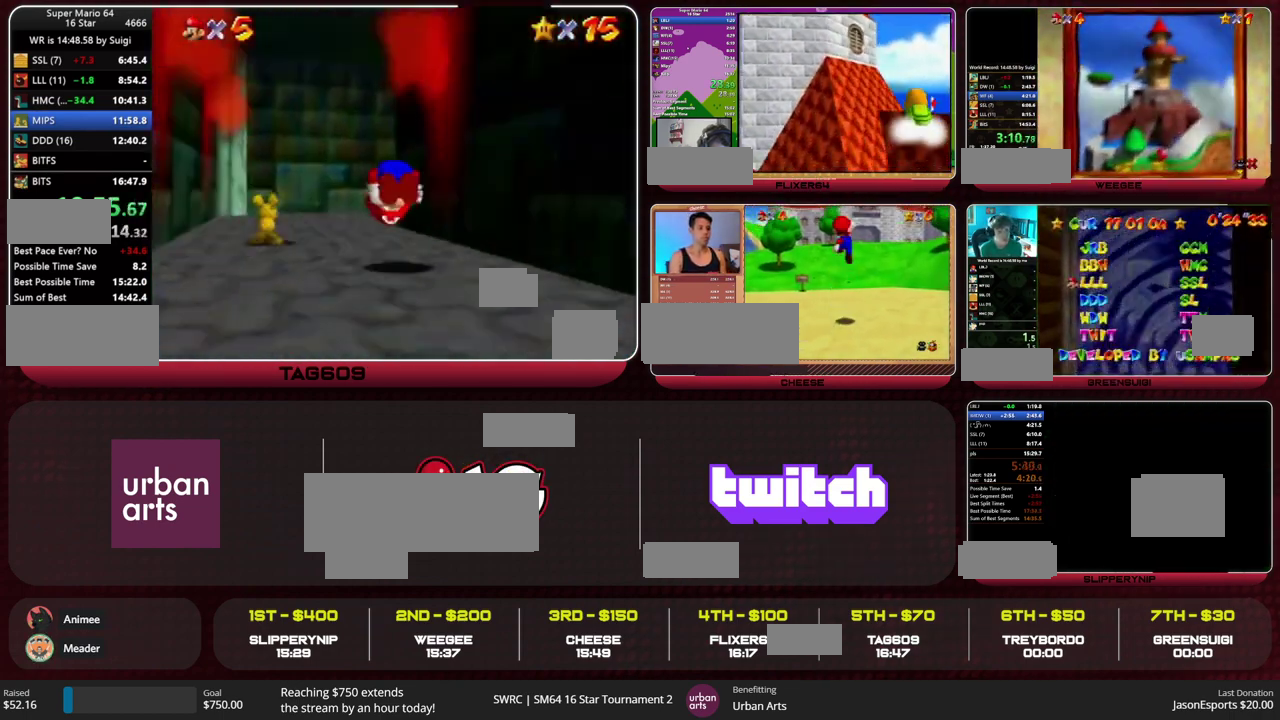
Gameplay with a controller (Nintendo layout); each line is a JSON object with the inputs held at the frame after it (dt_ms = milliseconds from this image to that frame). "events" lists button and stick changes between this image and that frame as [ms after this image, input, new state], when the widget could be followed in between. This overlay highlights the sticks when they move; stick clicks (L3) are not distinguishable. Not read: L3 R3.
{"dt_ms": 500, "buttons": [], "left_stick": "up-right", "events": [[333, "left_stick", "up-right"]]}
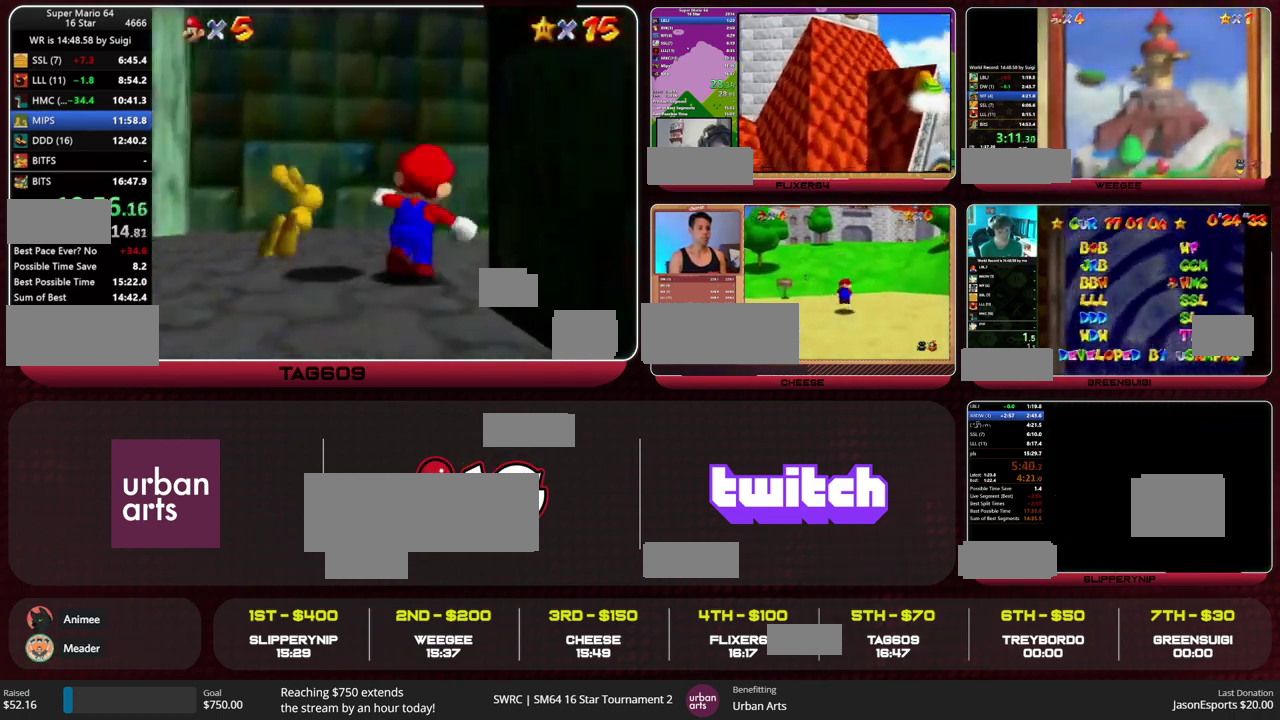
{"dt_ms": 1000, "buttons": ["C_UP"], "left_stick": "center", "events": [[167, "C_DOWN", "down"], [233, "C_DOWN", "up"], [333, "left_stick", "up"], [500, "left_stick", "up-left"], [733, "left_stick", "center"], [833, "B", "down"], [900, "B", "up"], [967, "C_UP", "down"]]}
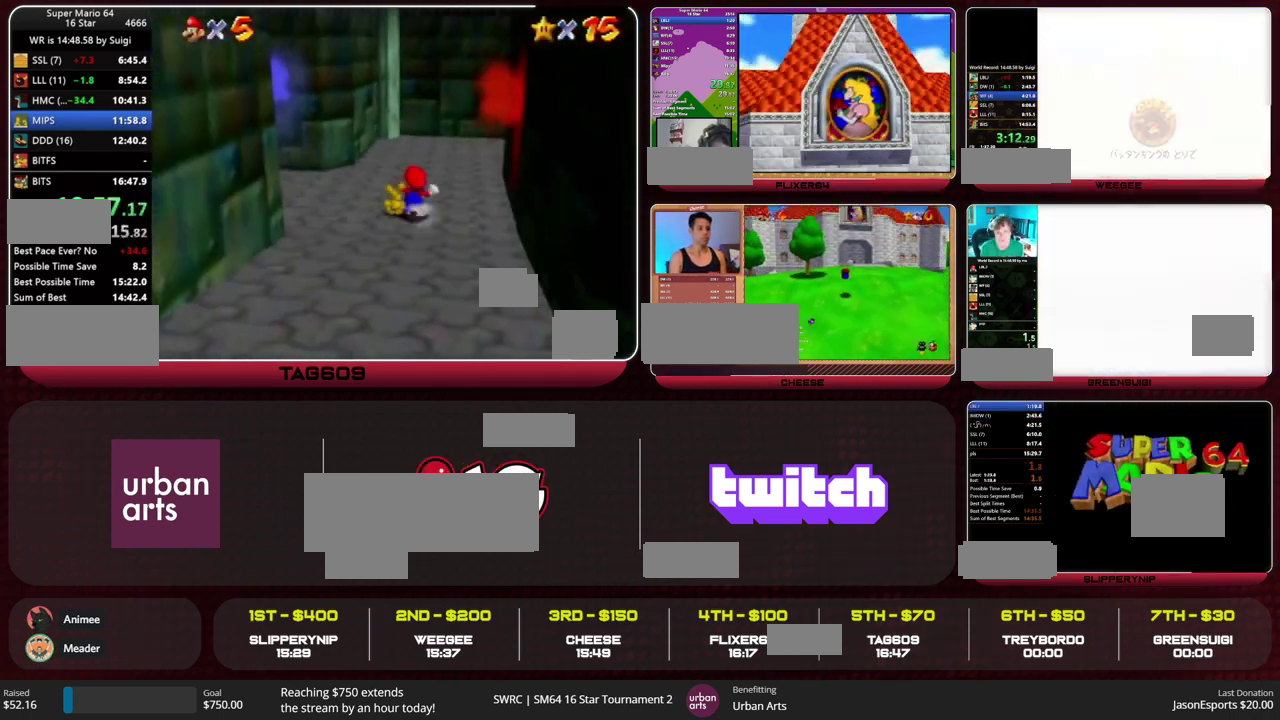
{"dt_ms": 500, "buttons": [], "left_stick": "center", "events": [[33, "C_UP", "up"], [100, "C_RIGHT", "down"], [233, "C_RIGHT", "up"], [433, "C_RIGHT", "down"], [500, "C_RIGHT", "up"]]}
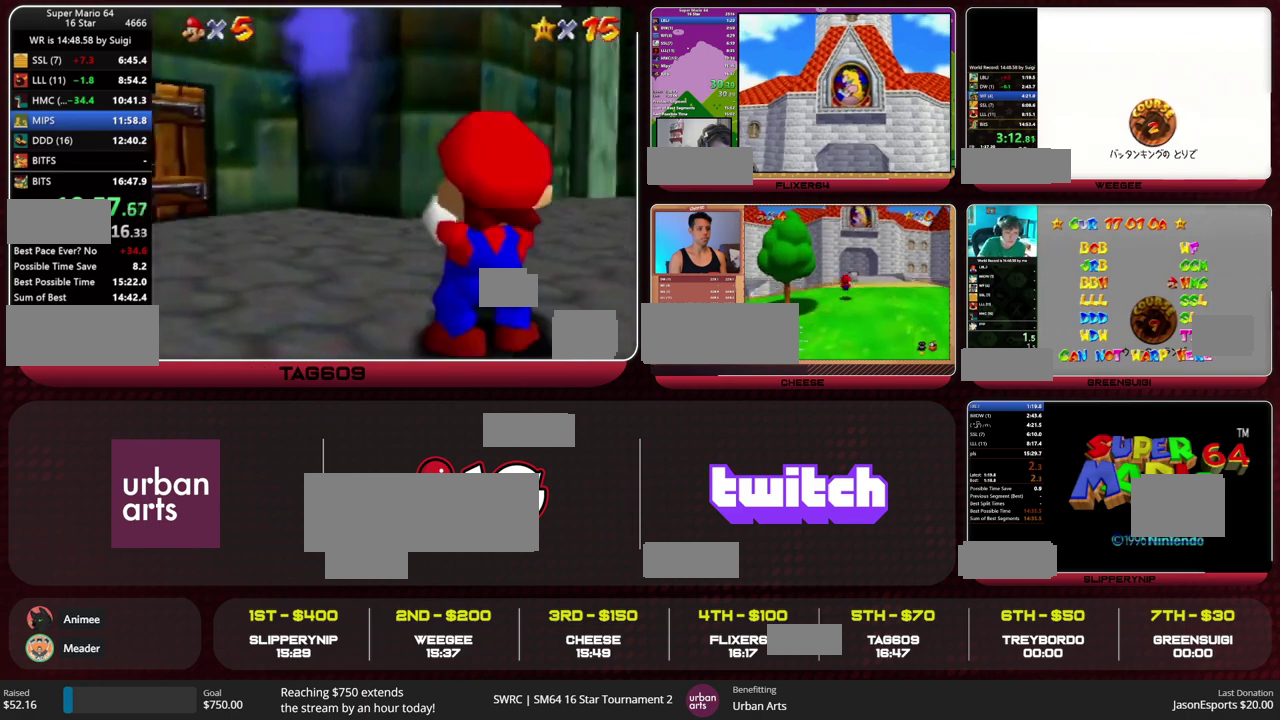
{"dt_ms": 500, "buttons": [], "left_stick": "center", "events": []}
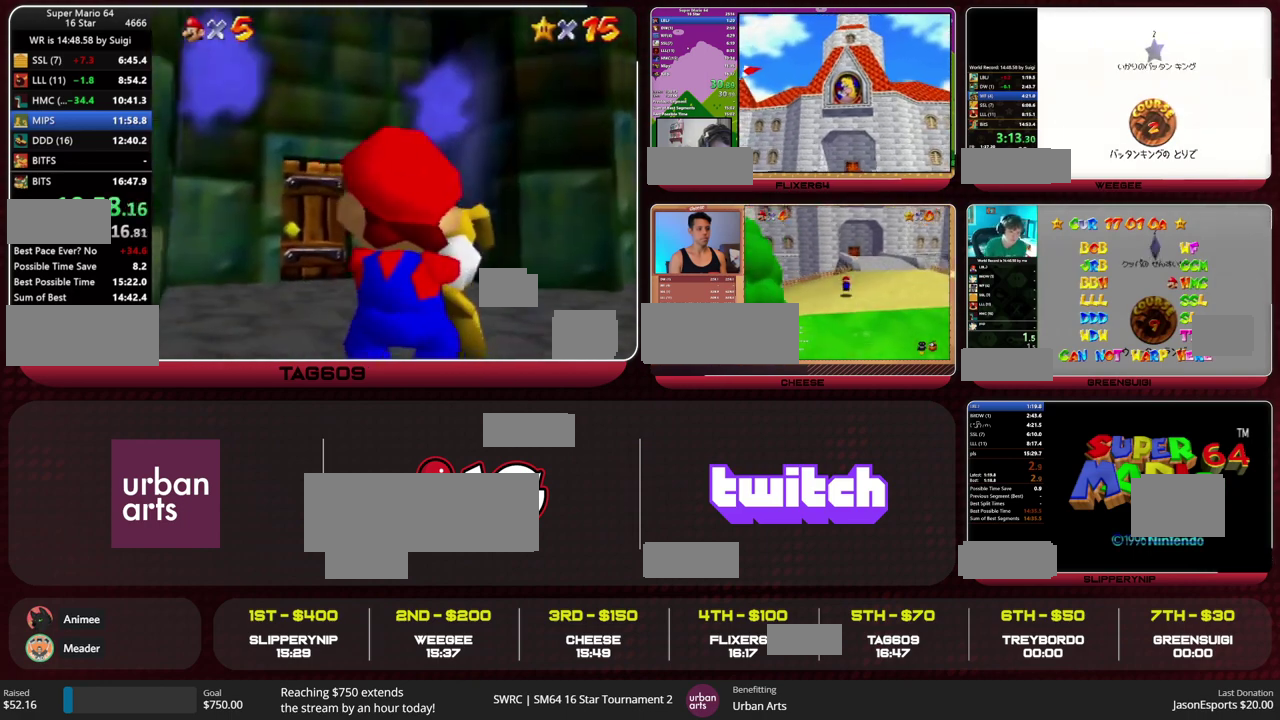
{"dt_ms": 500, "buttons": ["A", "B"], "left_stick": "center", "events": [[467, "B", "down"], [500, "A", "down"]]}
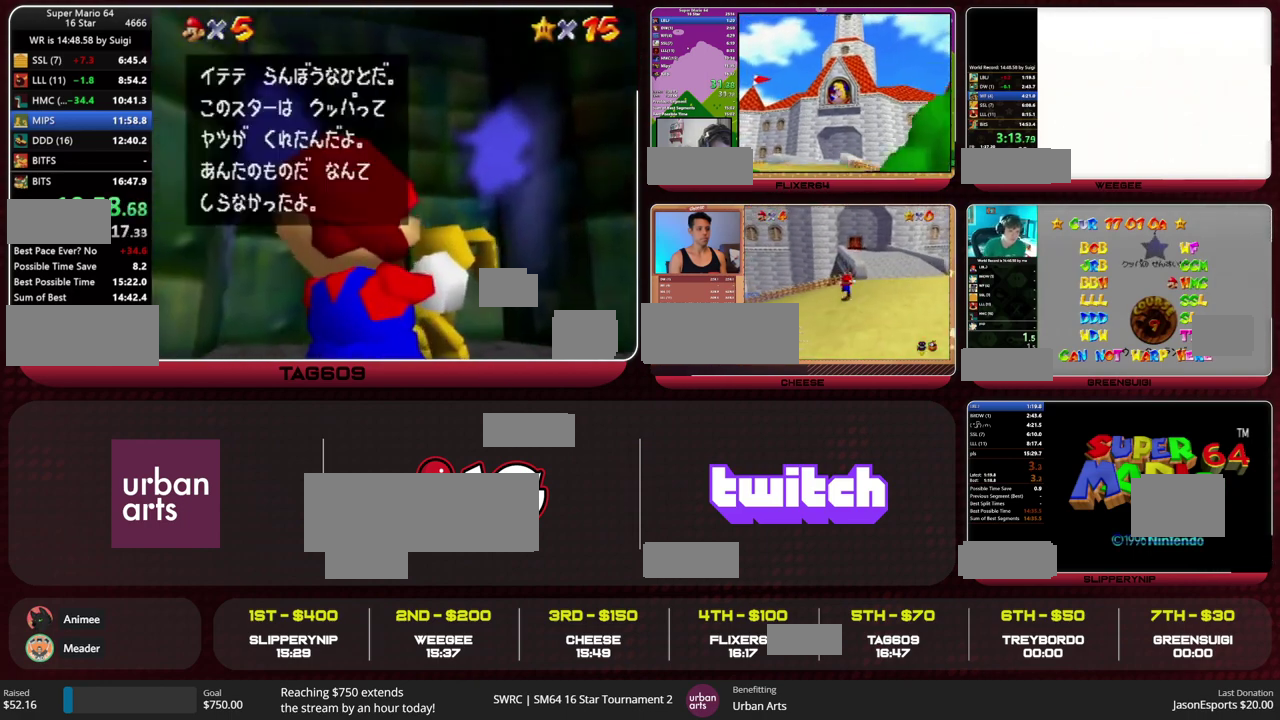
{"dt_ms": 500, "buttons": ["A"], "left_stick": "center", "events": [[67, "B", "up"], [100, "A", "up"], [400, "B", "down"], [433, "A", "down"], [467, "B", "up"]]}
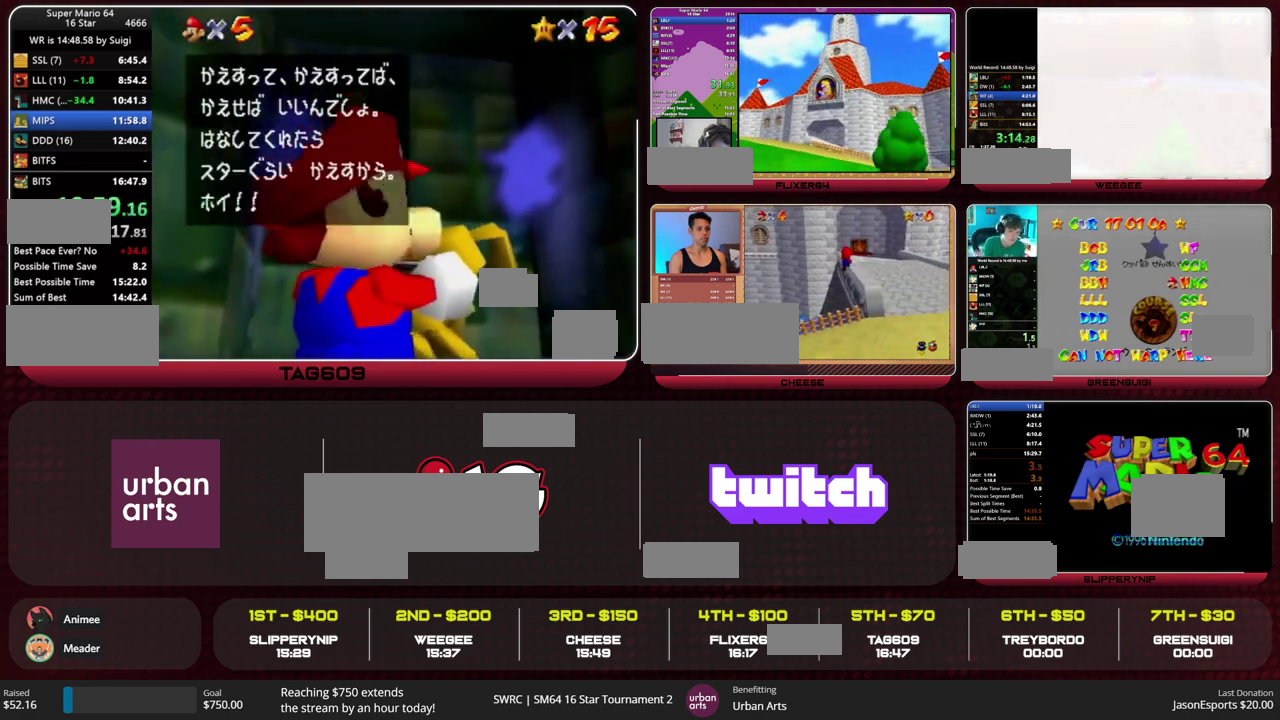
{"dt_ms": 500, "buttons": [], "left_stick": "center", "events": [[33, "A", "up"]]}
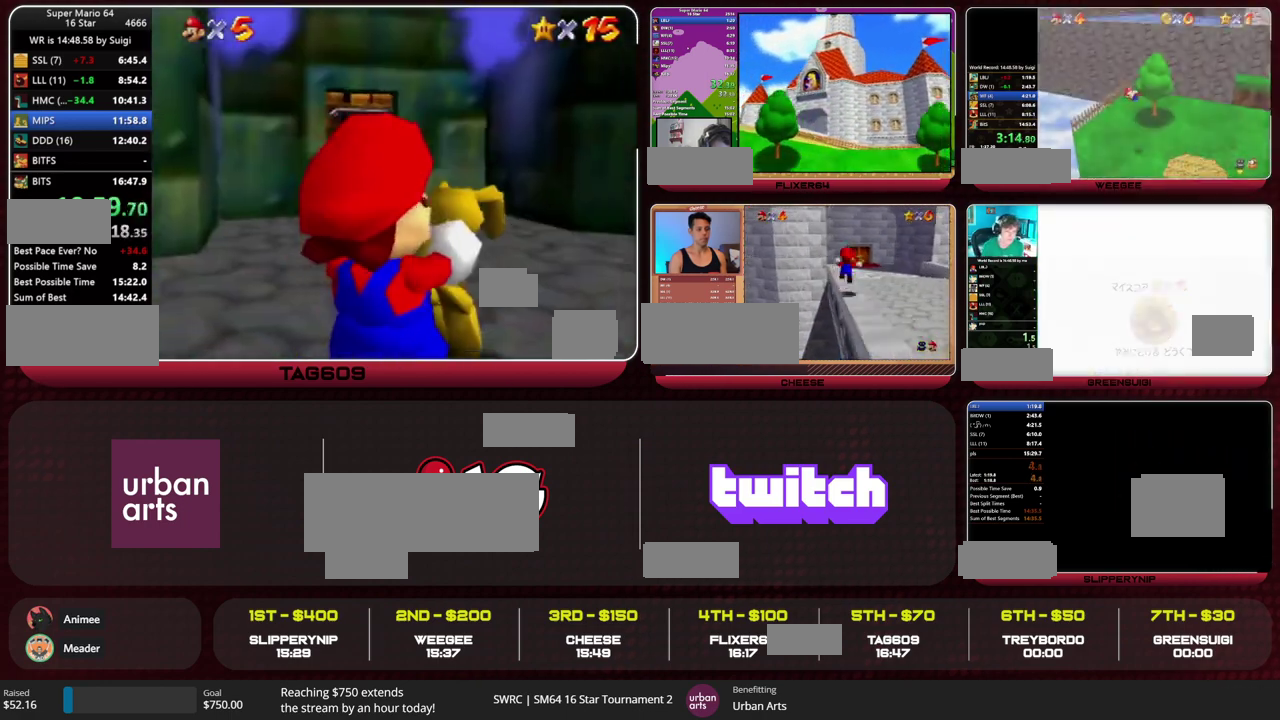
{"dt_ms": 500, "buttons": ["C_RIGHT"], "left_stick": "center", "events": [[267, "C_RIGHT", "down"], [367, "C_RIGHT", "up"], [467, "C_RIGHT", "down"]]}
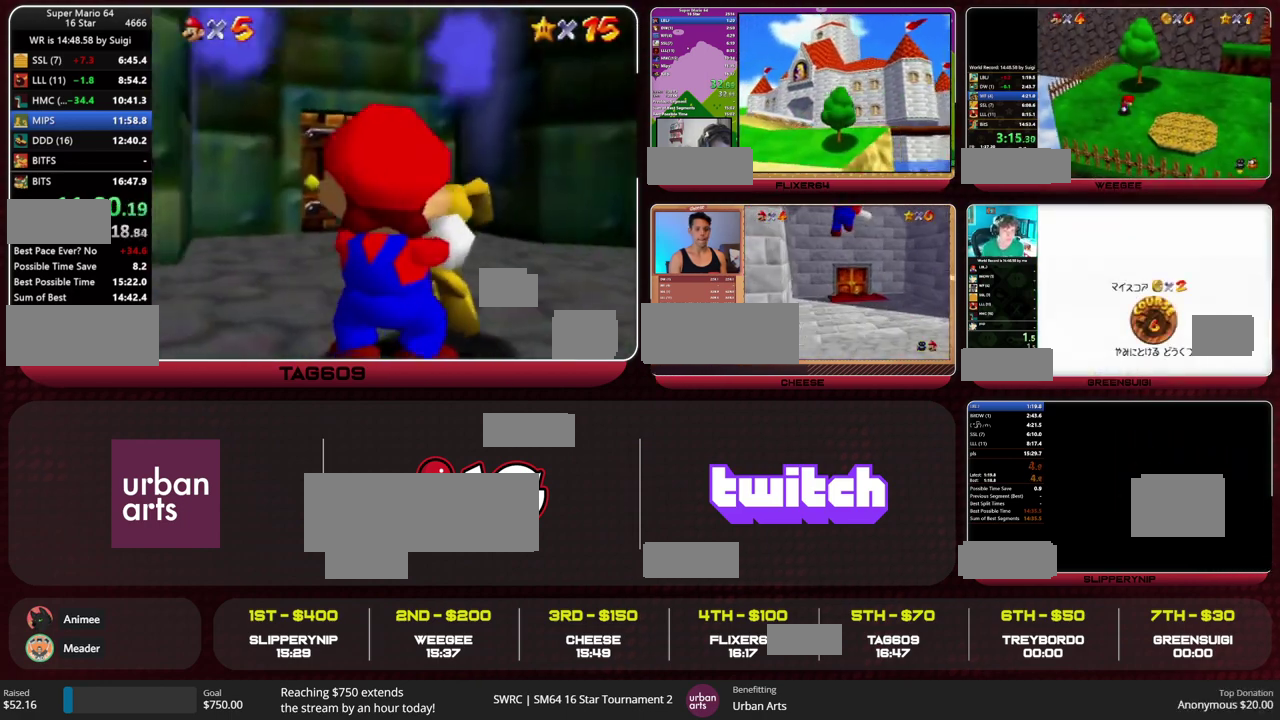
{"dt_ms": 500, "buttons": [], "left_stick": "center", "events": [[67, "C_RIGHT", "up"]]}
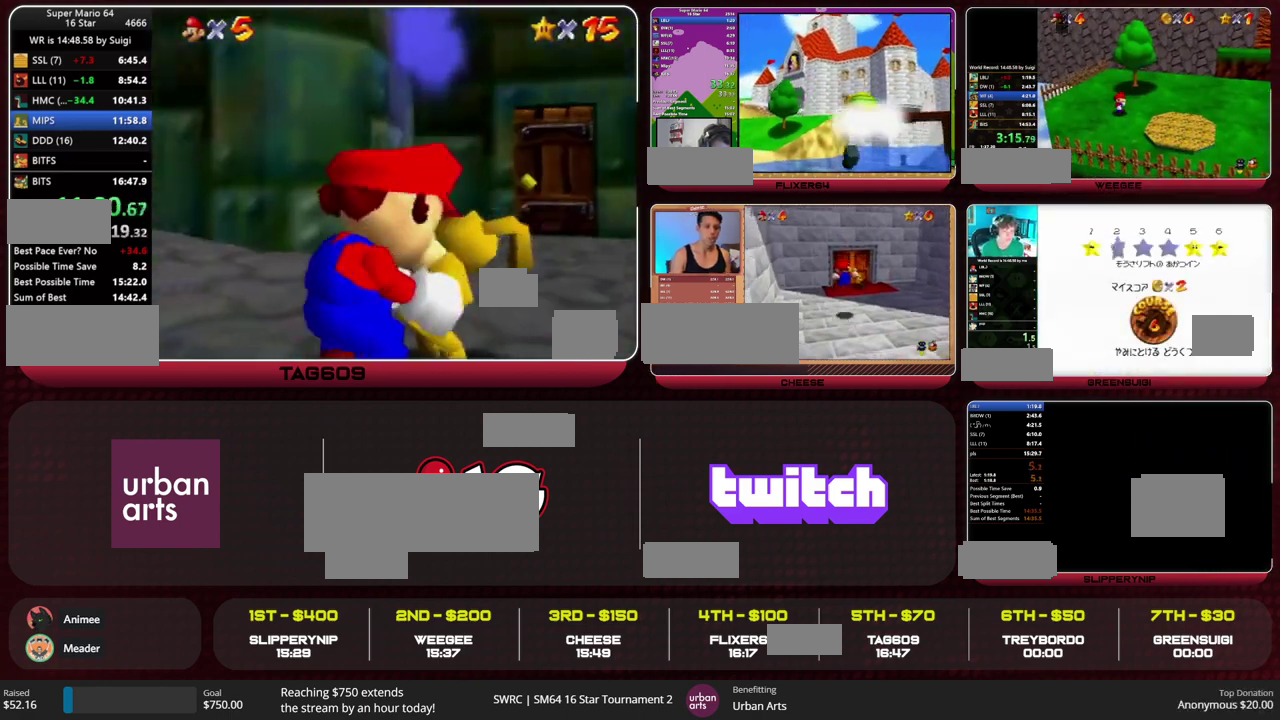
{"dt_ms": 500, "buttons": [], "left_stick": "center", "events": []}
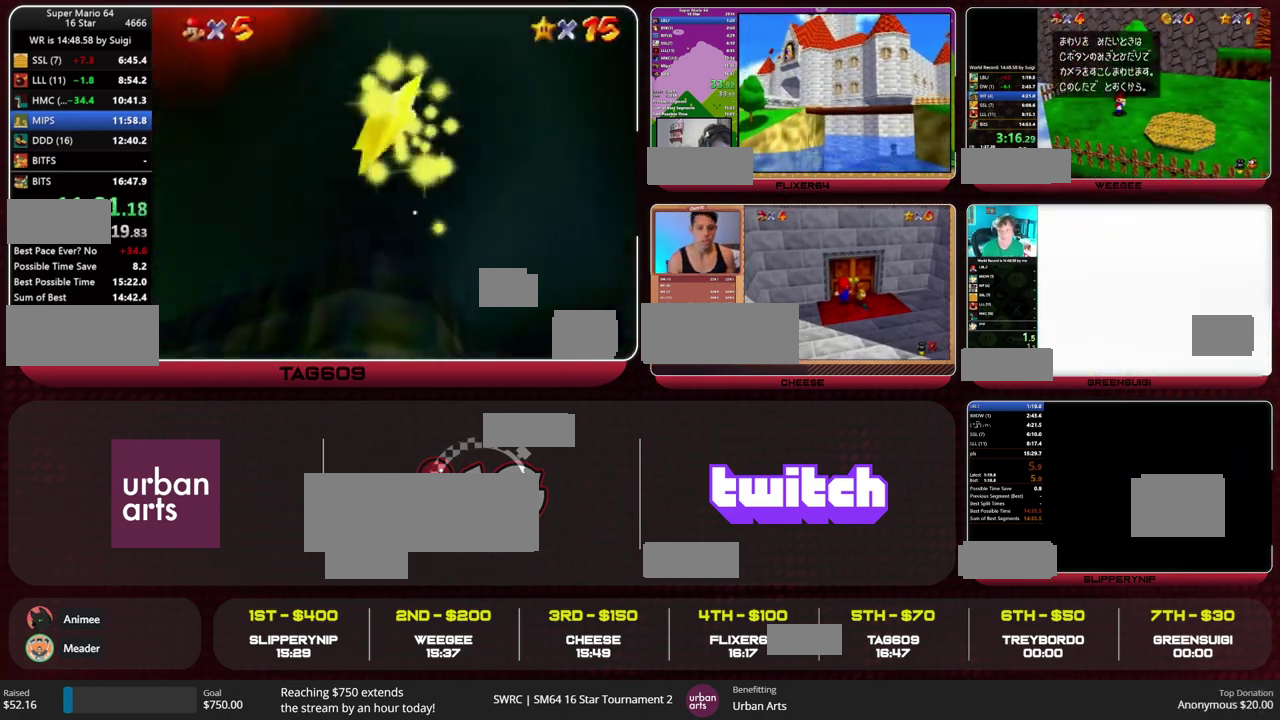
{"dt_ms": 500, "buttons": [], "left_stick": "center", "events": []}
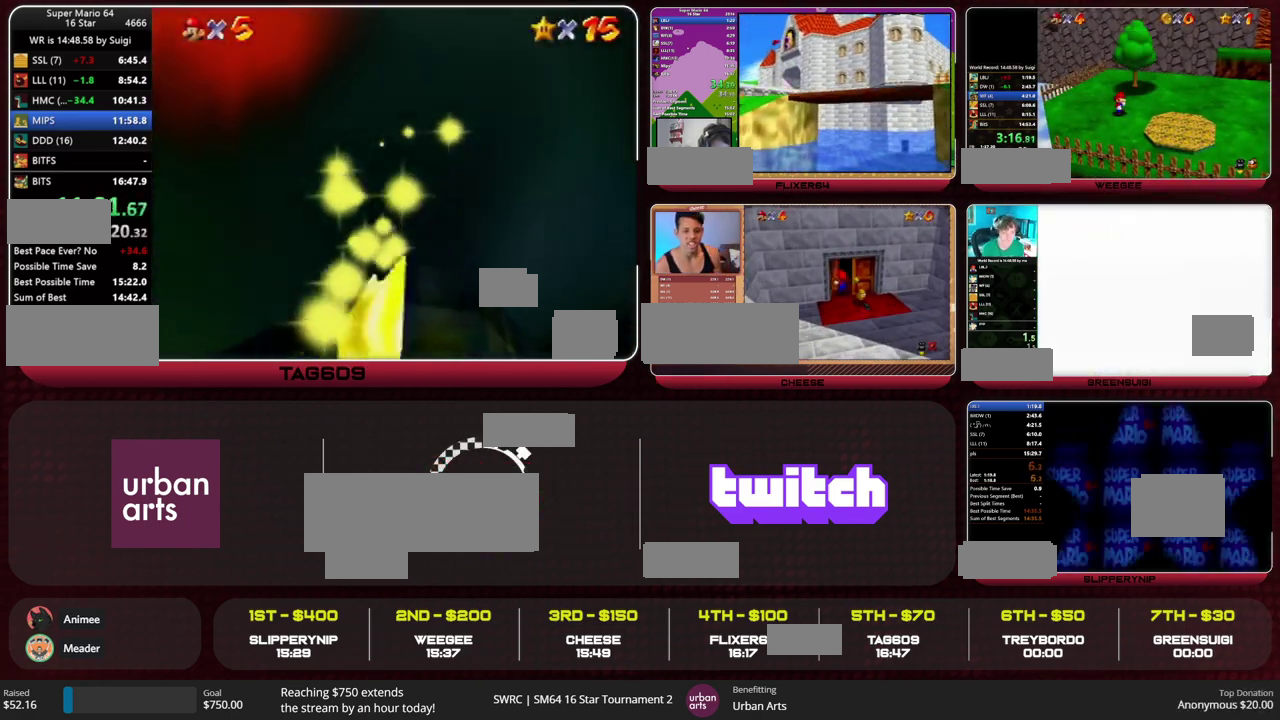
{"dt_ms": 500, "buttons": [], "left_stick": "center", "events": []}
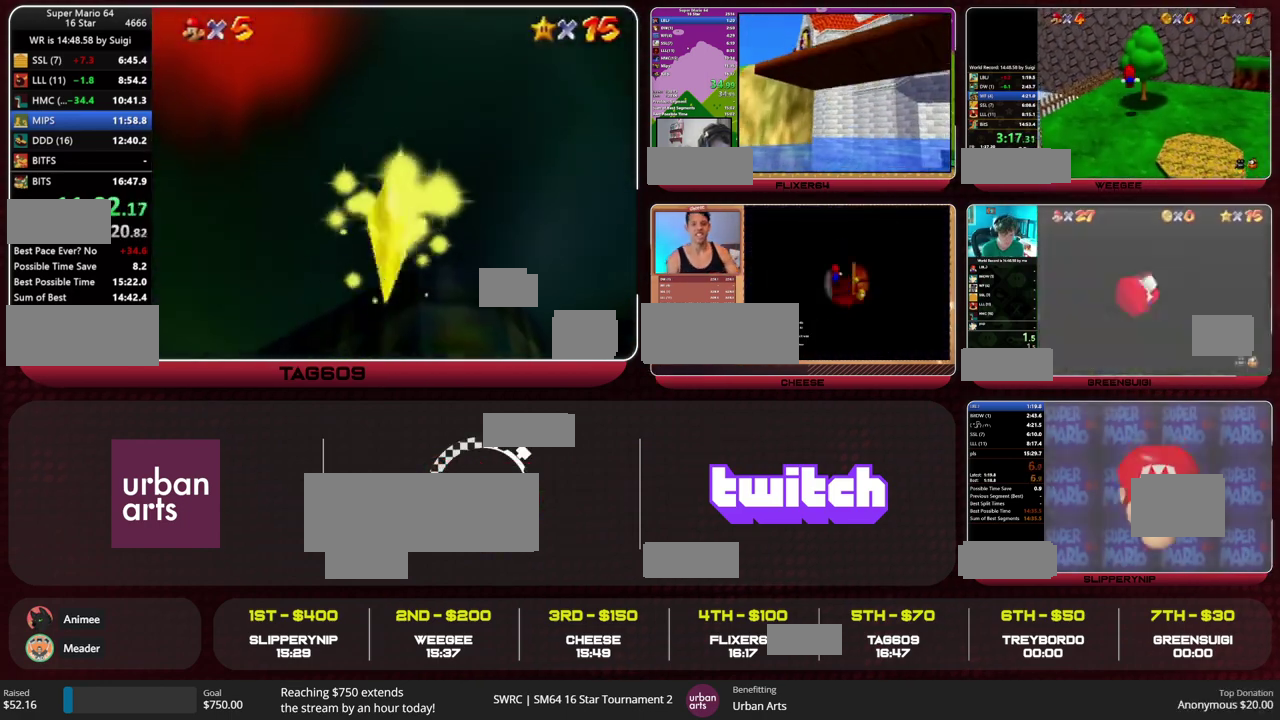
{"dt_ms": 500, "buttons": [], "left_stick": "center", "events": [[300, "B", "down"], [367, "B", "up"], [433, "B", "down"], [500, "B", "up"]]}
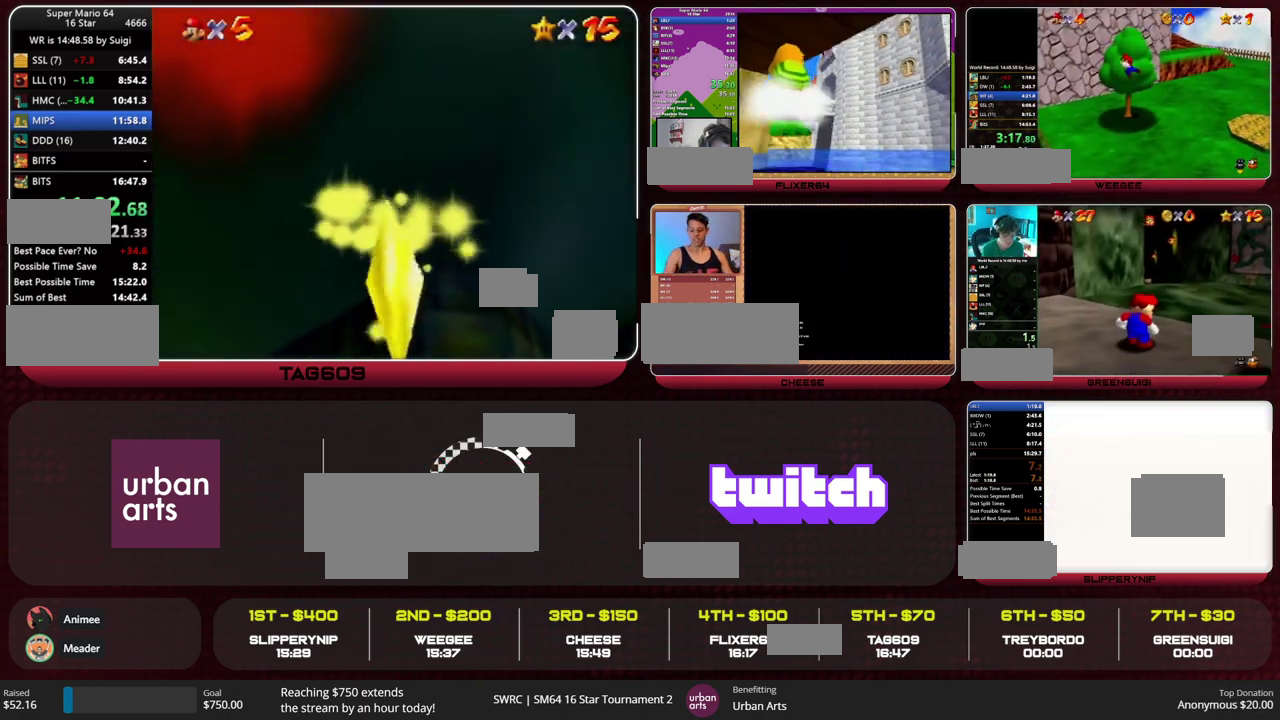
{"dt_ms": 500, "buttons": ["B"], "left_stick": "center", "events": [[67, "B", "down"], [267, "B", "up"], [433, "B", "down"]]}
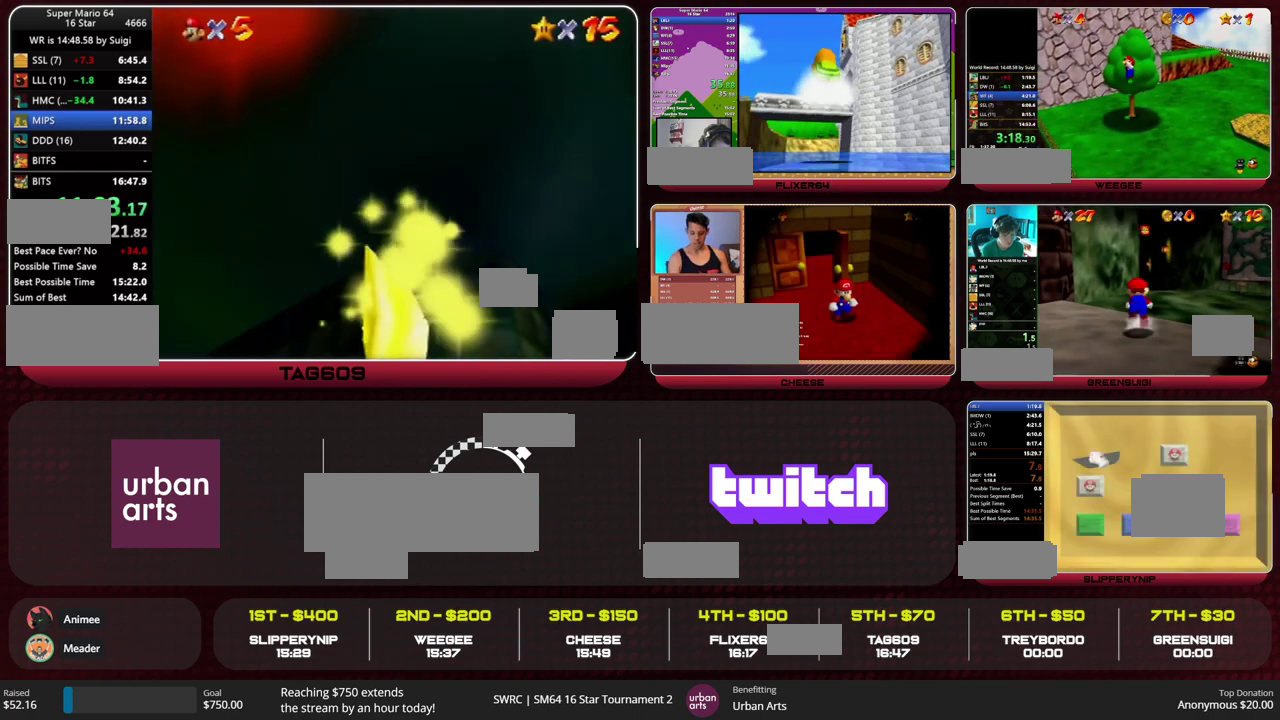
{"dt_ms": 500, "buttons": ["B"], "left_stick": "center", "events": [[267, "B", "up"], [333, "B", "down"], [433, "B", "up"], [500, "B", "down"]]}